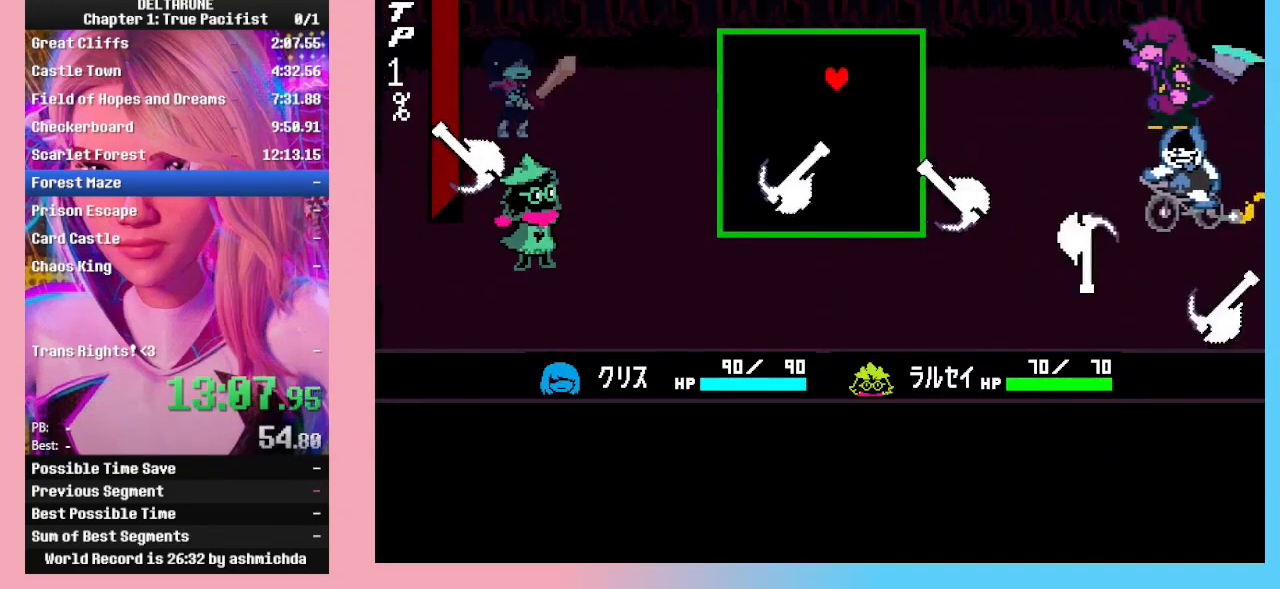
Gameplay with keyboard; each line is a JSON object with the keys held at the frame after it. "events" lists presses ("down") and releases ("up") of "c", "down", "left", "return", "right", "up", "x" and "z" between this image and that frame as [ms after this image, input, new state], when the widget could be followed in between. No other keys are recorded. Mouse input is not recorded. Not read: ctrl_l ctrl_r shift_l shift_r.
{"keys": [], "events": [[33, "down", "up"], [33, "left", "up"], [100, "down", "down"], [100, "left", "down"], [167, "left", "up"], [300, "right", "down"], [433, "down", "up"], [433, "right", "up"]]}
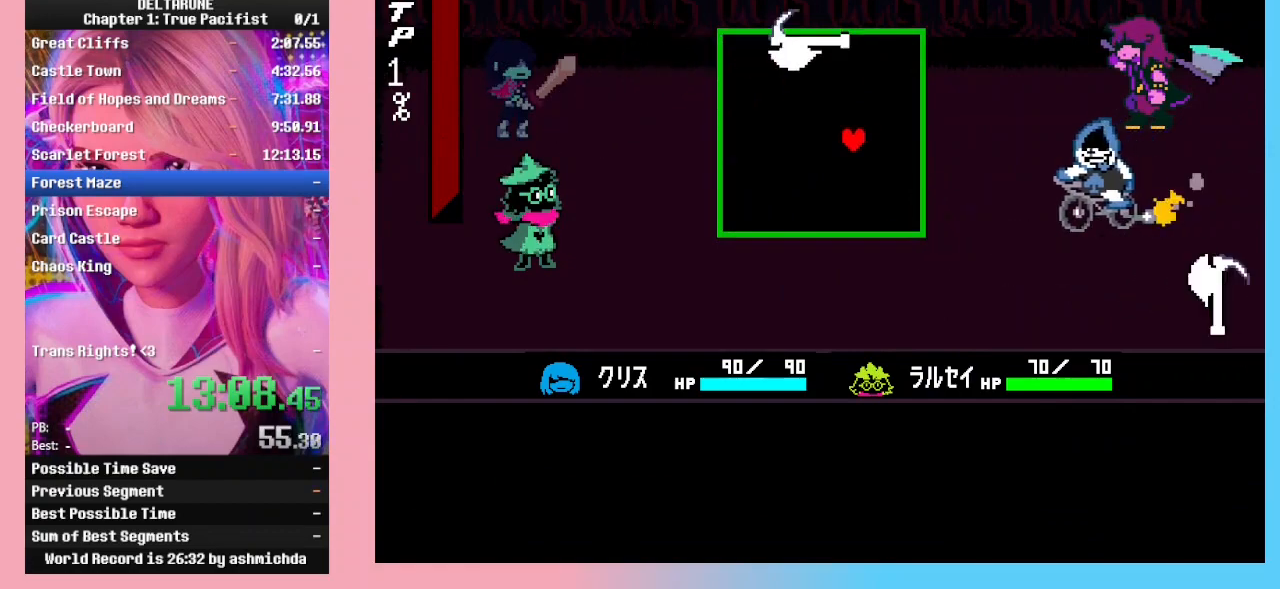
{"keys": [], "events": []}
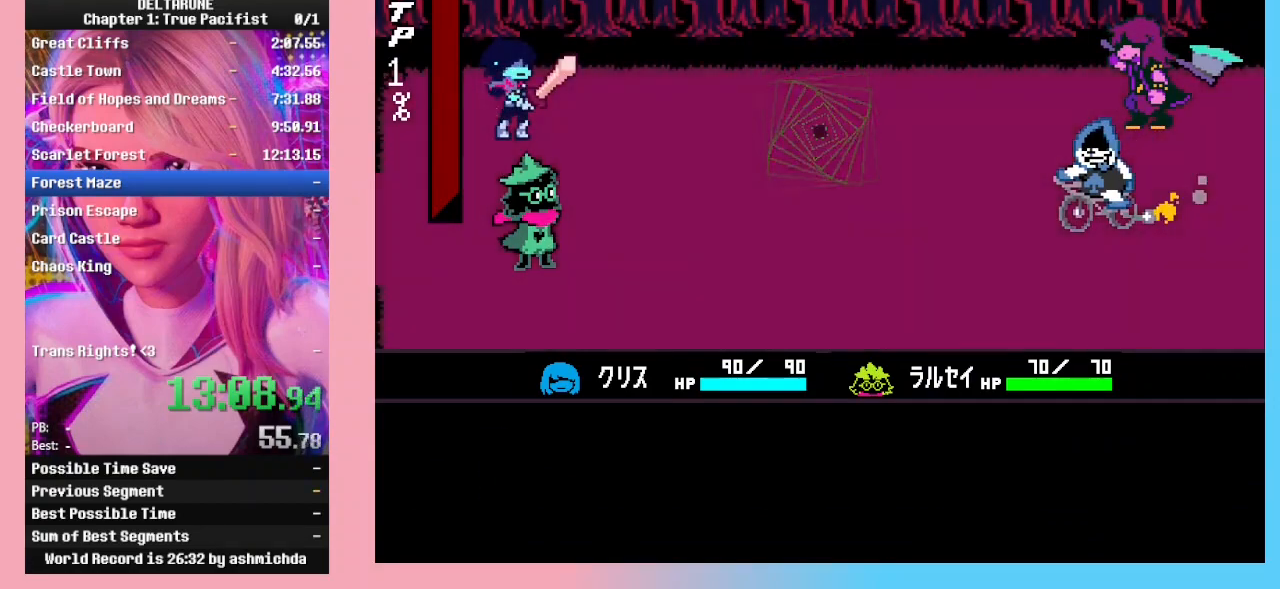
{"keys": ["z"], "events": [[67, "right", "down"], [133, "right", "up"], [133, "z", "down"], [200, "z", "up"], [233, "down", "down"], [300, "down", "up"], [300, "z", "down"], [367, "down", "down"], [367, "z", "up"], [433, "down", "up"], [467, "z", "down"]]}
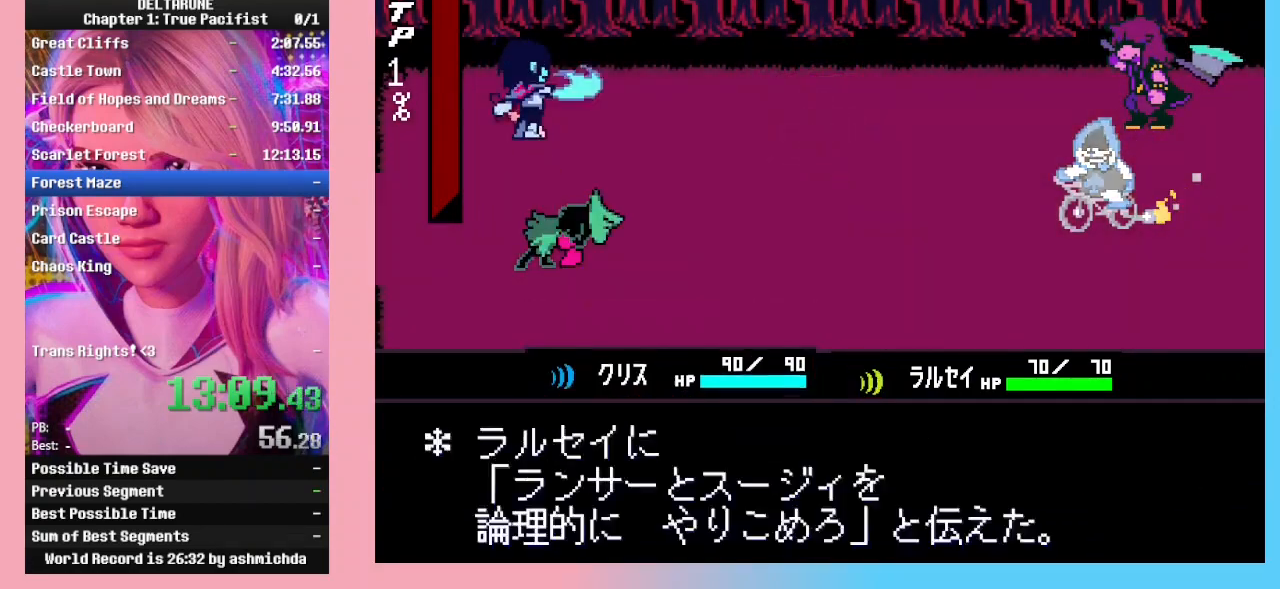
{"keys": ["return", "z"], "events": [[33, "down", "down"], [33, "z", "up"], [67, "down", "up"], [100, "z", "down"], [167, "z", "up"], [200, "z", "down"], [300, "z", "up"], [333, "return", "down"], [400, "z", "down"], [433, "return", "up"], [433, "z", "up"], [500, "return", "down"], [500, "z", "down"]]}
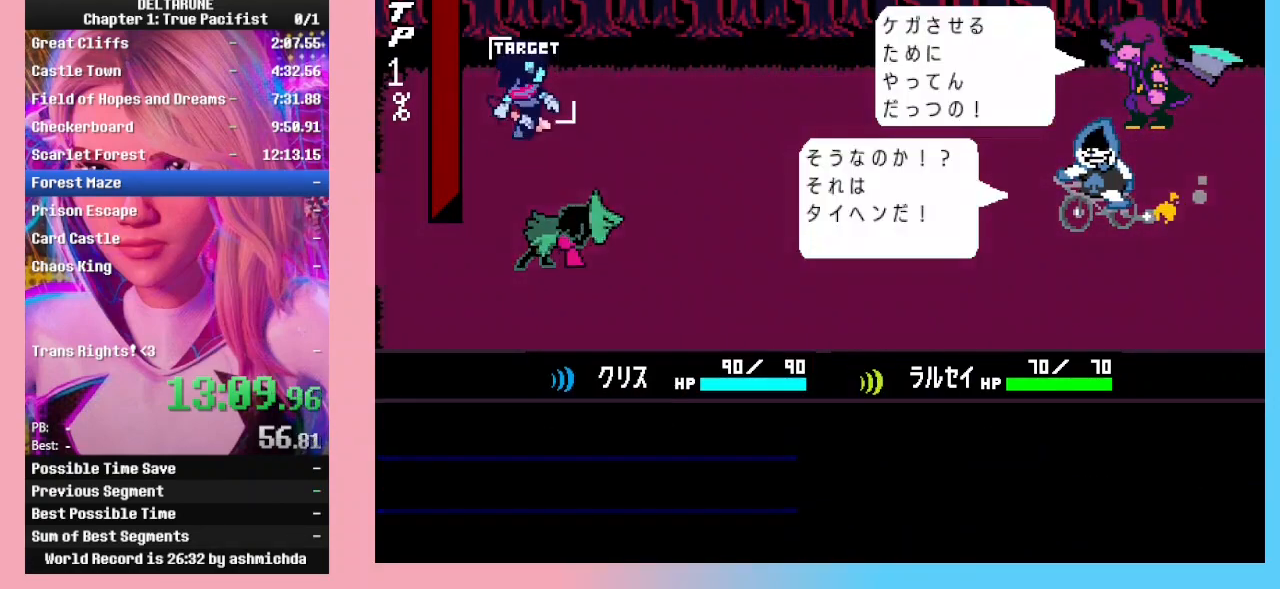
{"keys": [], "events": [[67, "return", "up"], [67, "z", "up"], [133, "return", "down"], [133, "z", "down"], [233, "return", "up"], [233, "z", "up"], [267, "z", "down"], [367, "z", "up"], [400, "z", "down"], [500, "z", "up"]]}
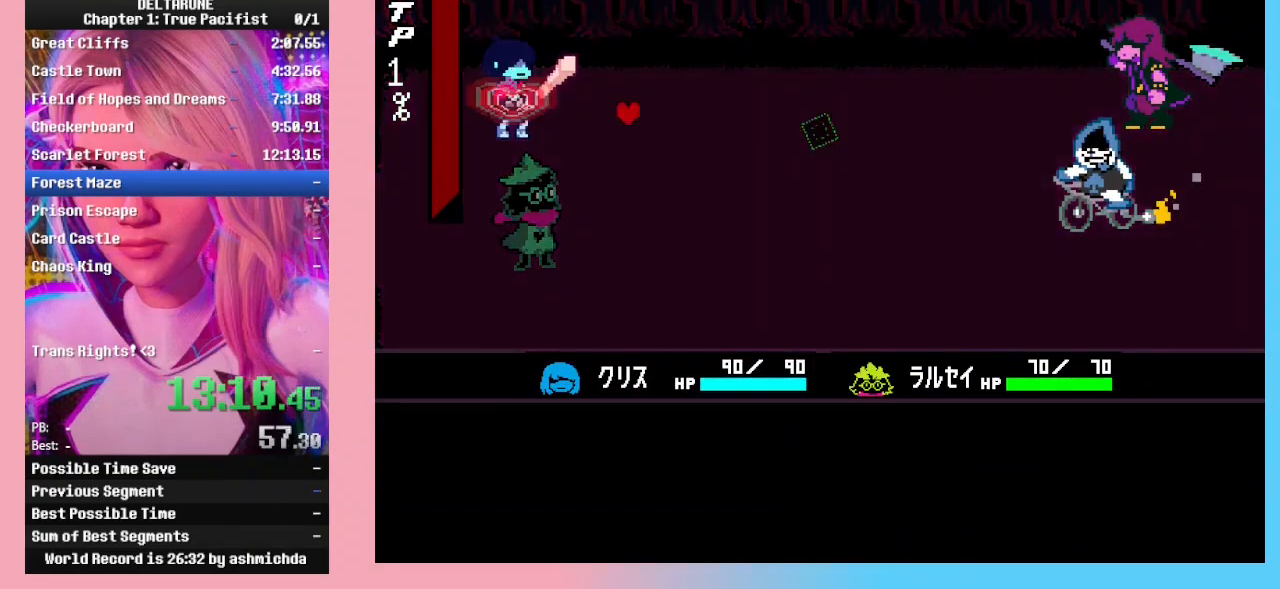
{"keys": [], "events": [[67, "z", "down"], [233, "z", "up"], [367, "right", "down"], [467, "right", "up"]]}
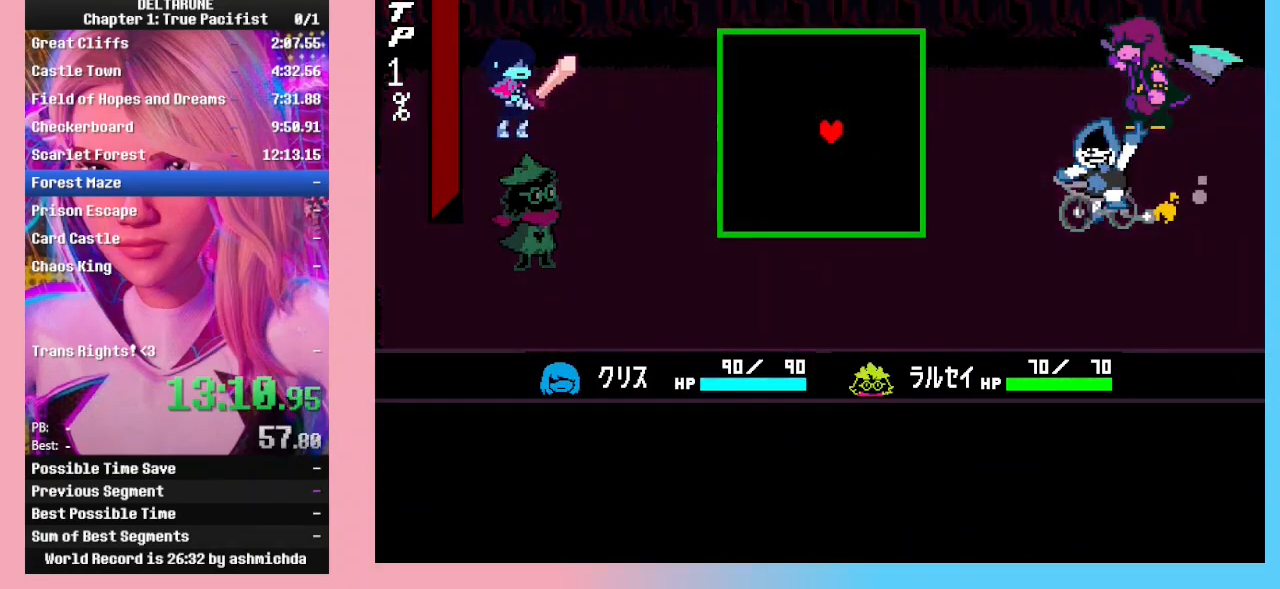
{"keys": ["left"], "events": [[33, "up", "down"], [300, "left", "down"], [333, "up", "up"]]}
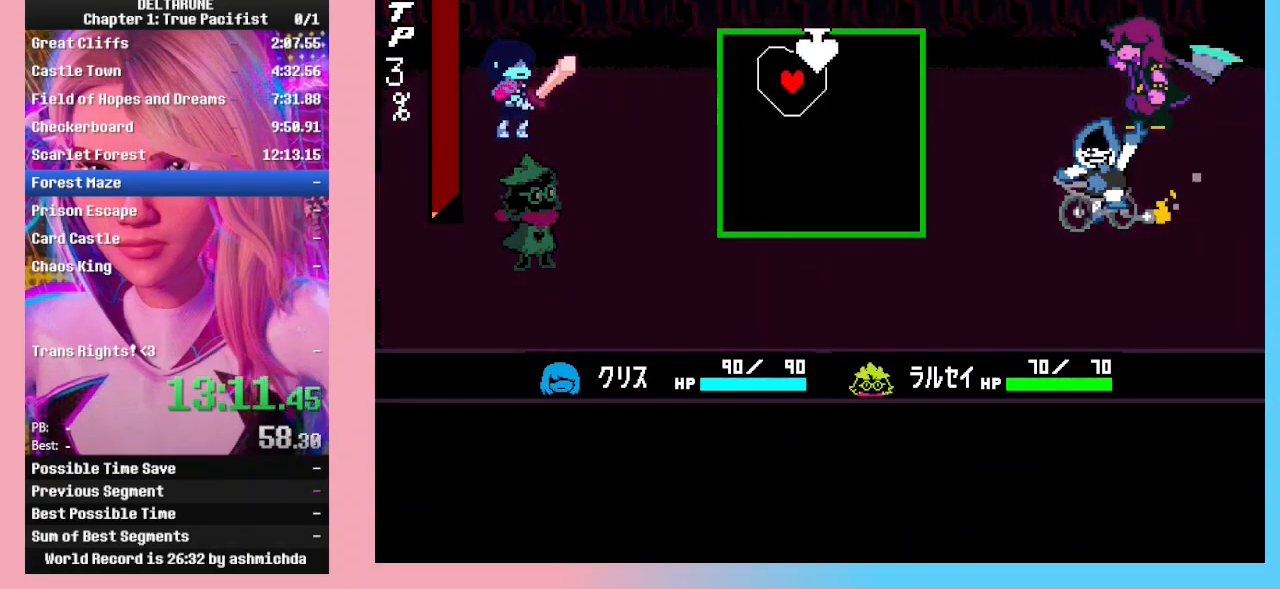
{"keys": ["right"], "events": [[133, "left", "up"], [167, "right", "down"], [267, "right", "up"], [467, "right", "down"]]}
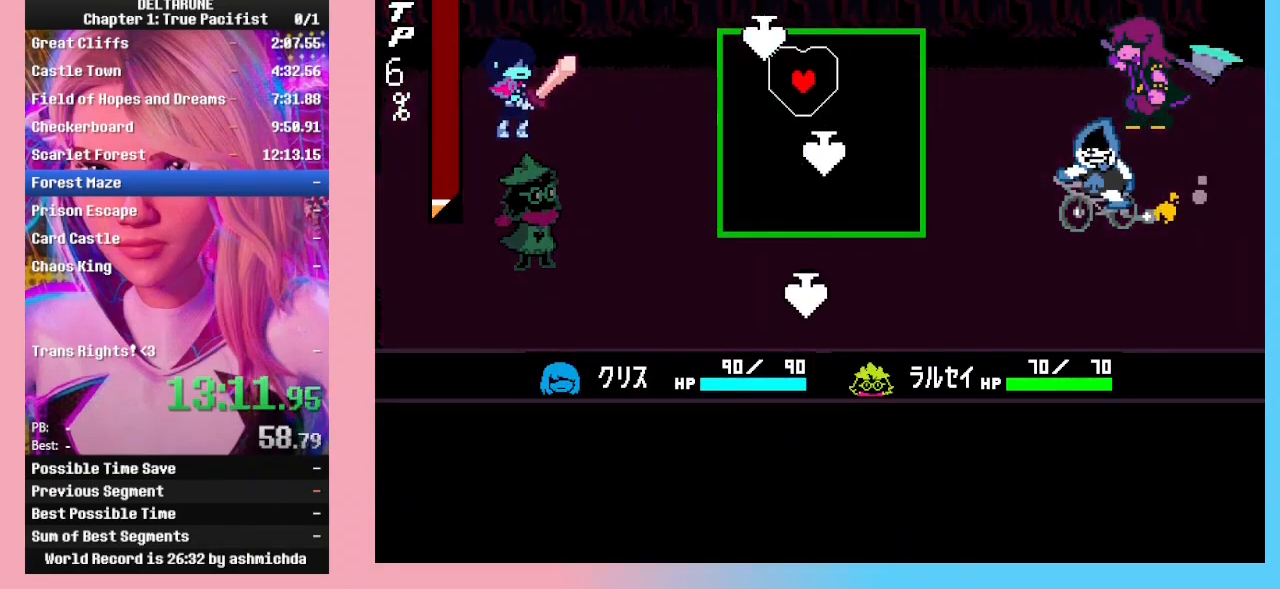
{"keys": [], "events": [[33, "right", "up"], [200, "left", "down"], [300, "left", "up"]]}
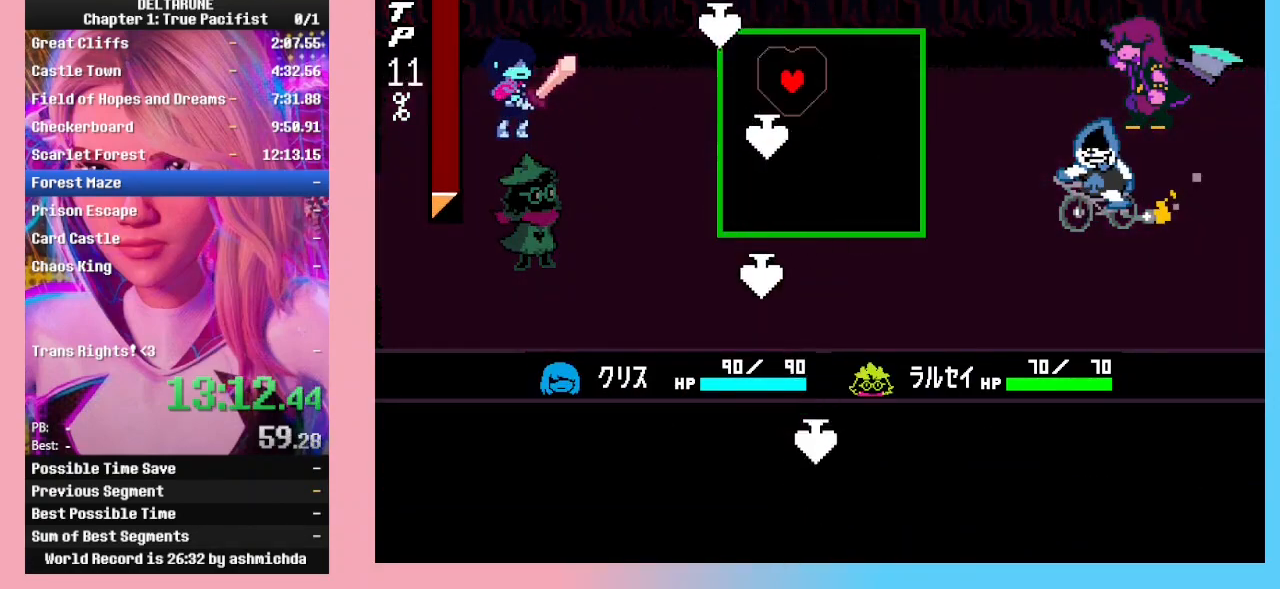
{"keys": ["left"], "events": [[333, "right", "down"], [433, "right", "up"], [500, "left", "down"]]}
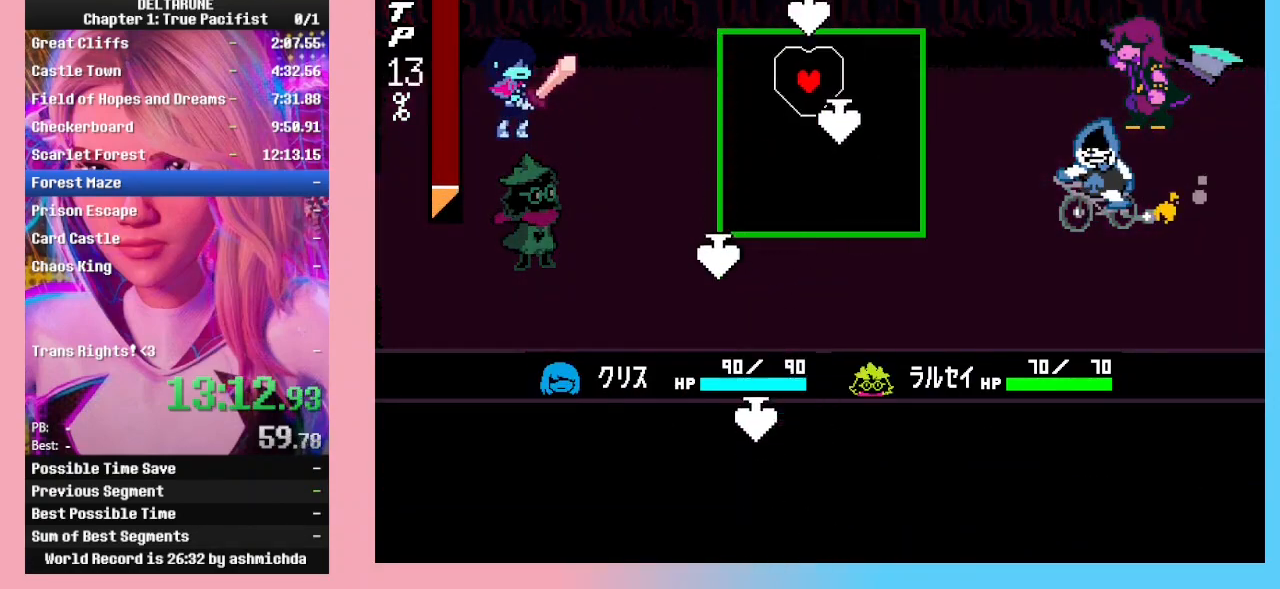
{"keys": ["down", "right"], "events": [[400, "left", "up"], [467, "down", "down"], [467, "right", "down"]]}
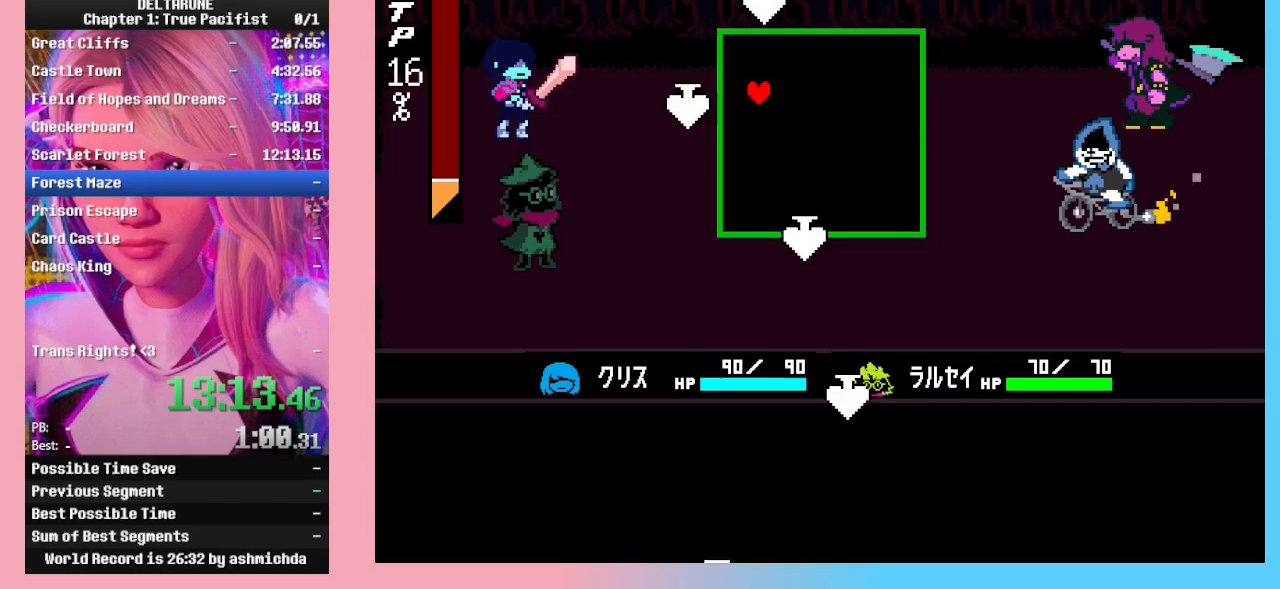
{"keys": [], "events": [[100, "down", "up"], [300, "left", "down"], [300, "right", "up"], [467, "left", "up"]]}
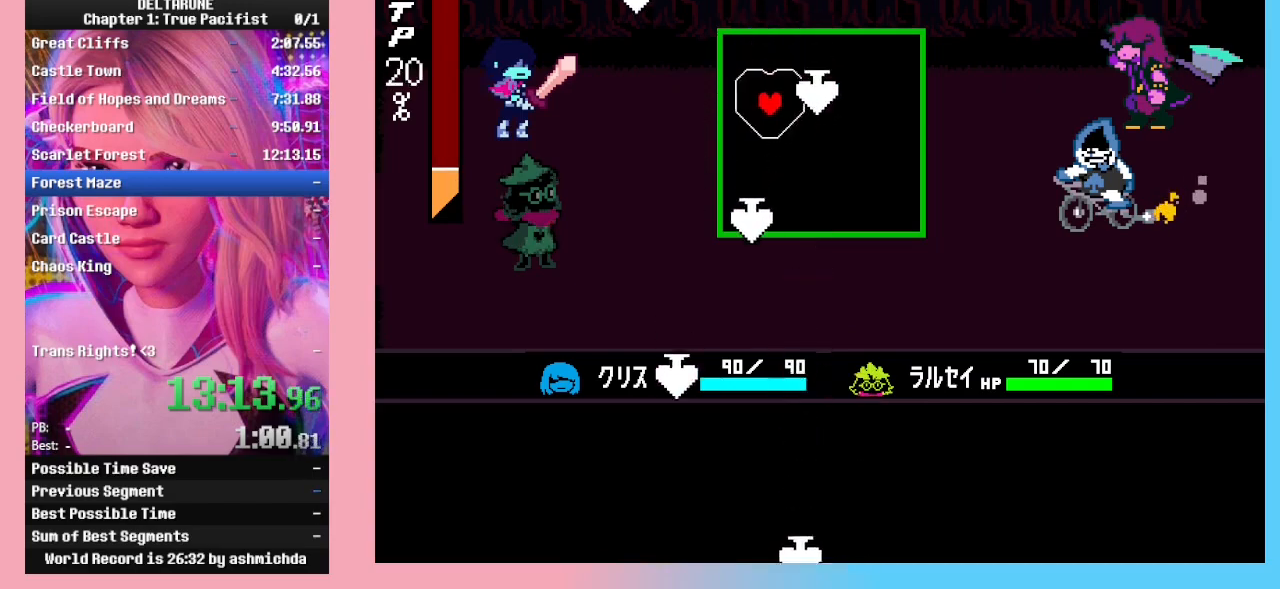
{"keys": ["right"], "events": [[67, "right", "down"]]}
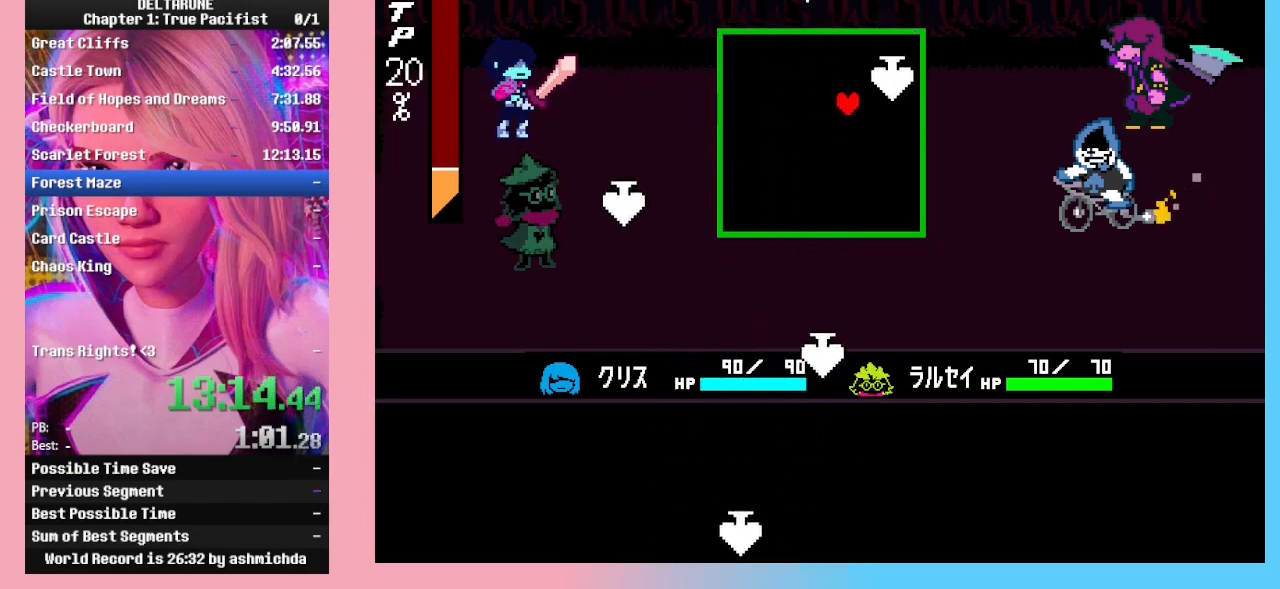
{"keys": [], "events": [[100, "left", "down"], [100, "up", "down"], [133, "right", "up"], [167, "left", "up"], [167, "up", "up"], [400, "left", "down"], [500, "left", "up"]]}
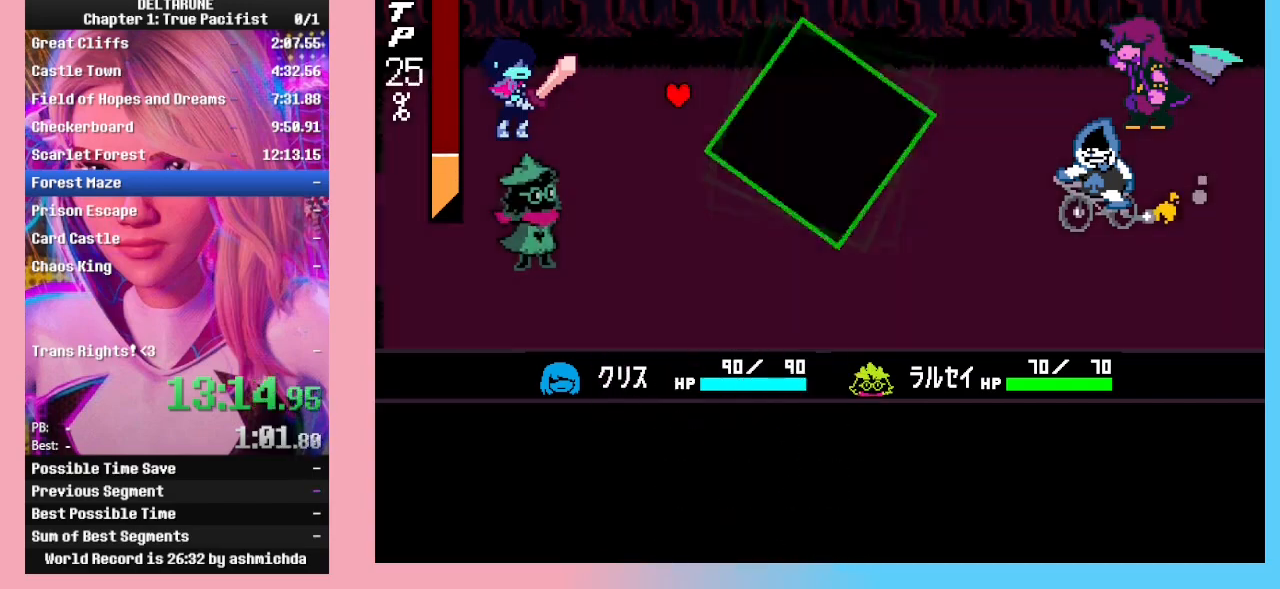
{"keys": ["right"], "events": [[433, "right", "down"]]}
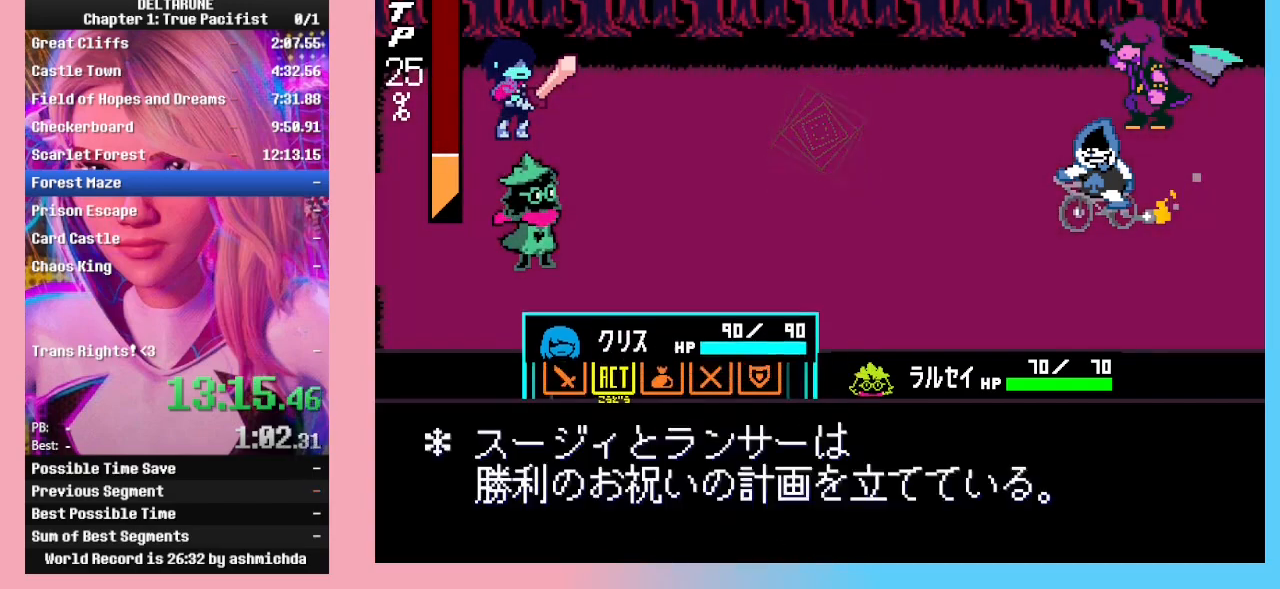
{"keys": [], "events": [[33, "right", "up"], [67, "z", "down"], [133, "z", "up"], [167, "down", "down"], [200, "down", "up"], [200, "z", "down"], [300, "down", "down"], [300, "z", "up"], [333, "down", "up"], [400, "z", "down"], [467, "down", "down"], [467, "z", "up"], [500, "down", "up"]]}
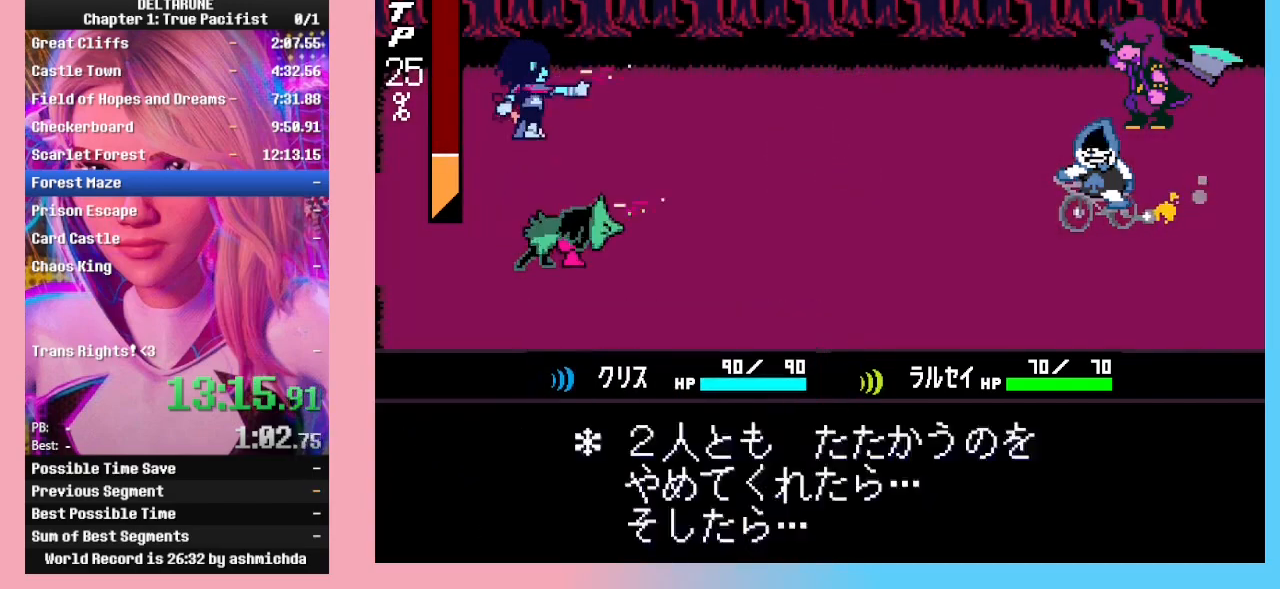
{"keys": ["return"], "events": [[33, "z", "down"], [67, "z", "up"], [133, "z", "down"], [233, "z", "up"], [333, "z", "down"], [367, "return", "down"], [367, "z", "up"], [400, "return", "up"], [467, "z", "down"], [500, "return", "down"], [500, "z", "up"]]}
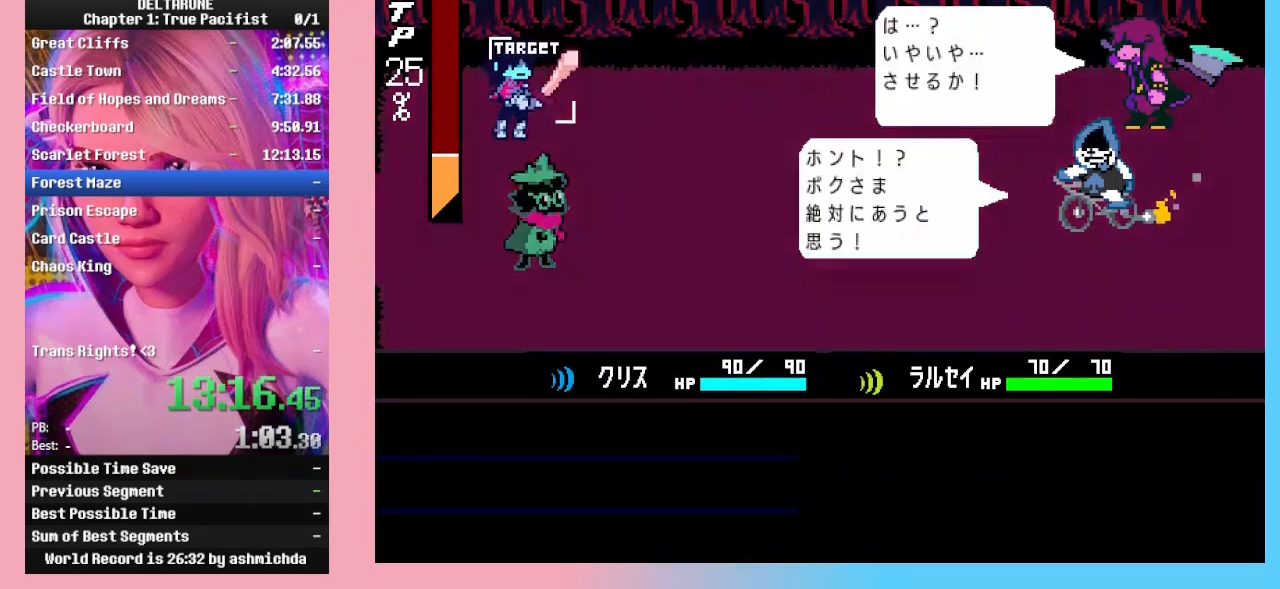
{"keys": [], "events": [[67, "return", "up"], [100, "z", "down"], [133, "return", "down"], [133, "z", "up"], [200, "return", "up"], [233, "return", "down"], [233, "z", "down"], [300, "z", "up"], [333, "return", "up"], [367, "return", "down"], [367, "z", "down"], [433, "z", "up"], [467, "return", "up"]]}
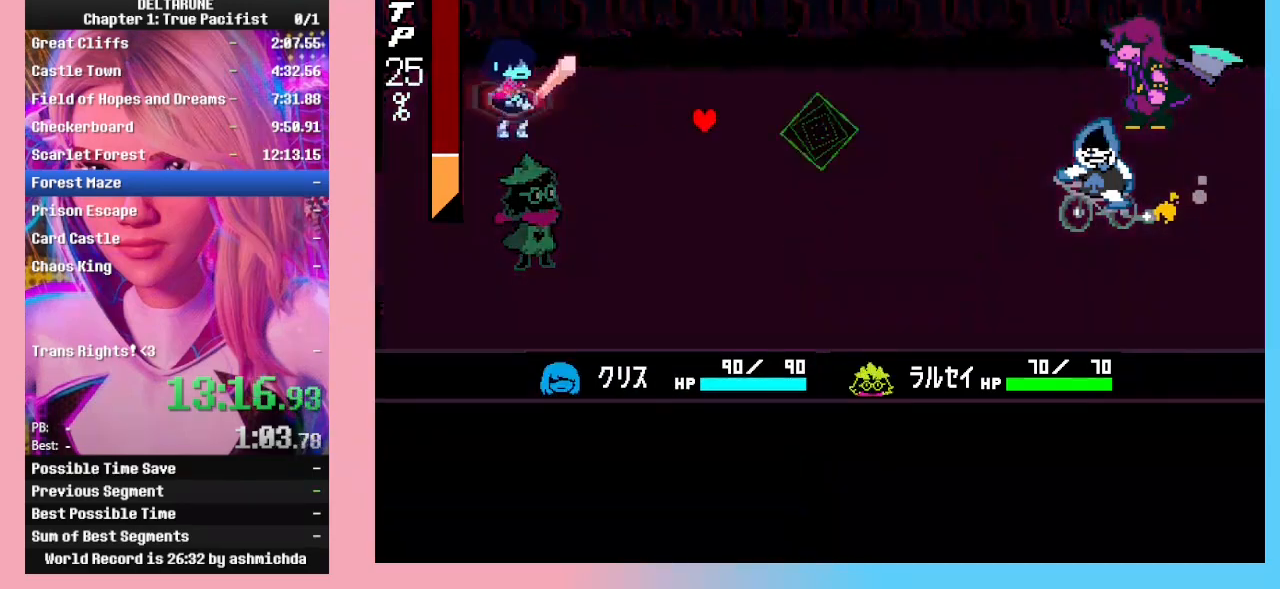
{"keys": ["right"], "events": [[33, "return", "down"], [33, "z", "down"], [67, "z", "up"], [100, "return", "up"], [100, "z", "down"], [200, "z", "up"], [267, "z", "down"], [333, "z", "up"], [400, "right", "down"]]}
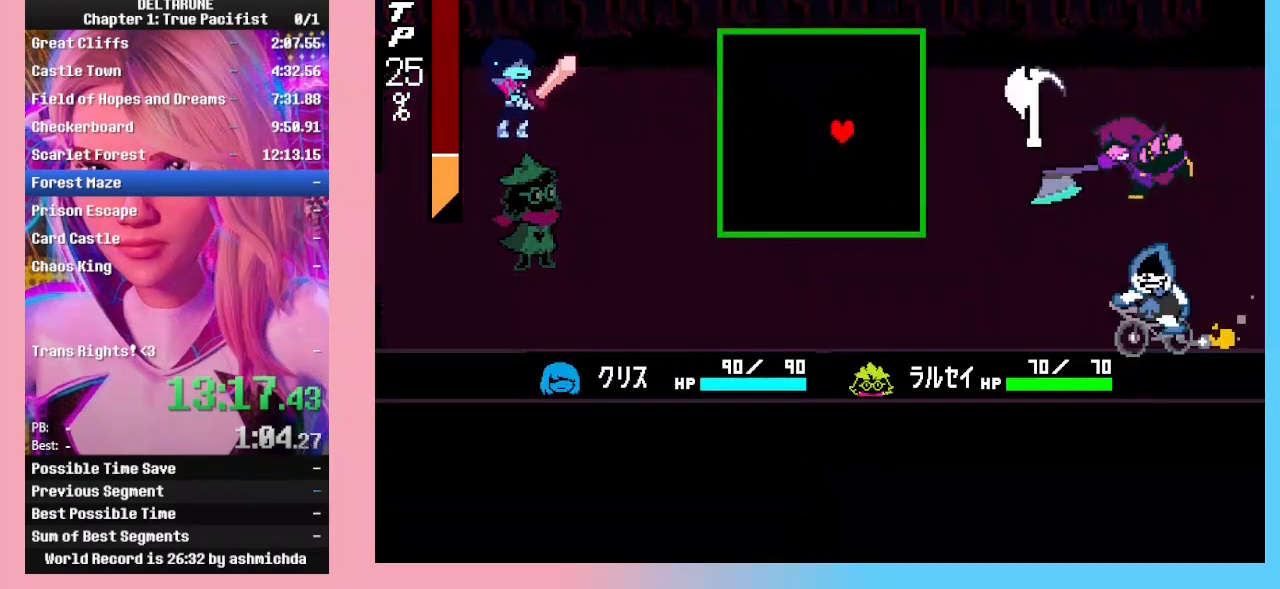
{"keys": ["left"], "events": [[67, "right", "up"], [367, "up", "down"], [467, "up", "up"], [500, "left", "down"]]}
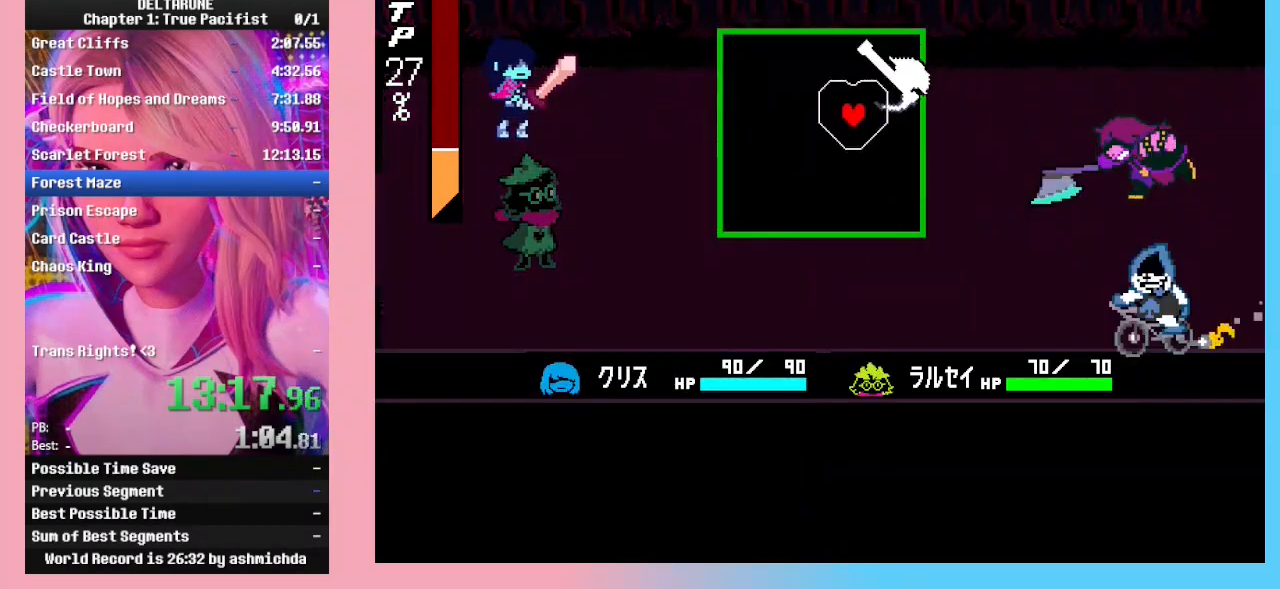
{"keys": ["right"], "events": [[133, "left", "up"], [333, "right", "down"]]}
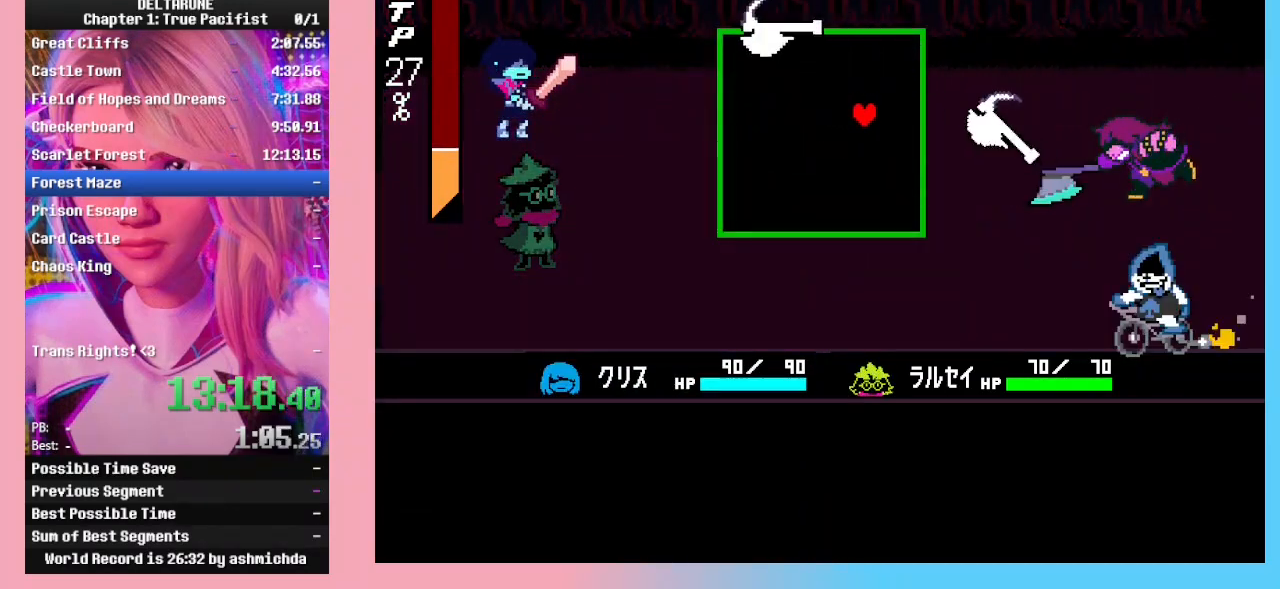
{"keys": ["down", "left"], "events": [[33, "down", "down"], [67, "right", "up"], [167, "down", "up"], [300, "down", "down"], [333, "down", "up"], [333, "left", "down"], [400, "down", "down"]]}
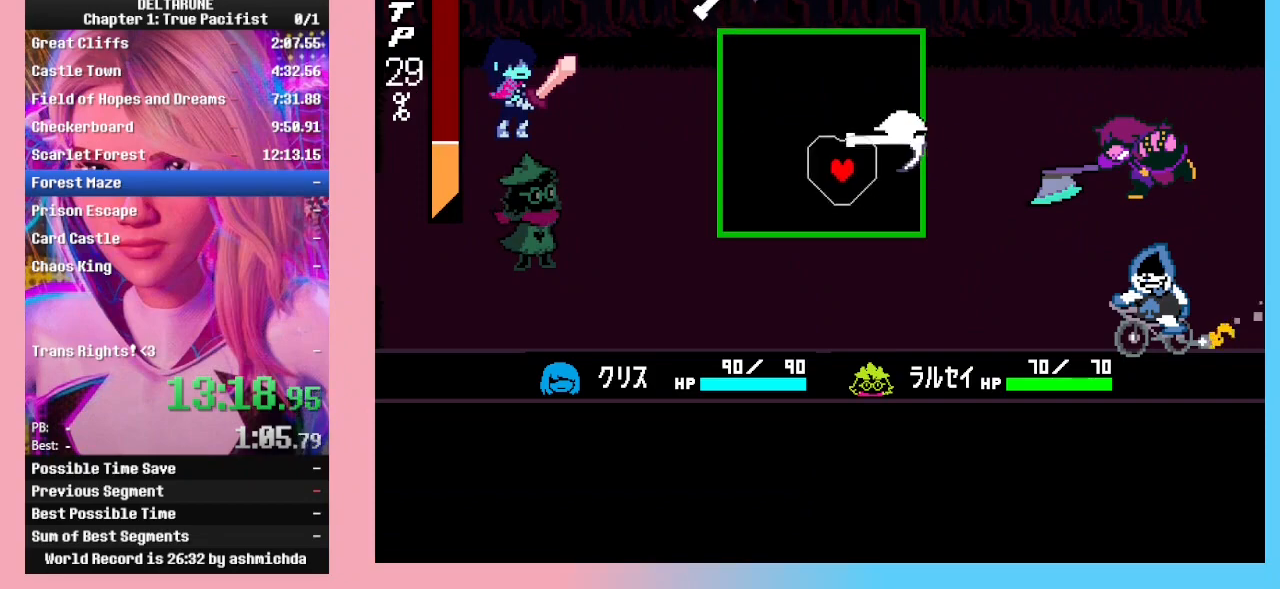
{"keys": ["right"], "events": [[33, "down", "up"], [33, "left", "up"], [167, "left", "down"], [333, "left", "up"], [367, "right", "down"]]}
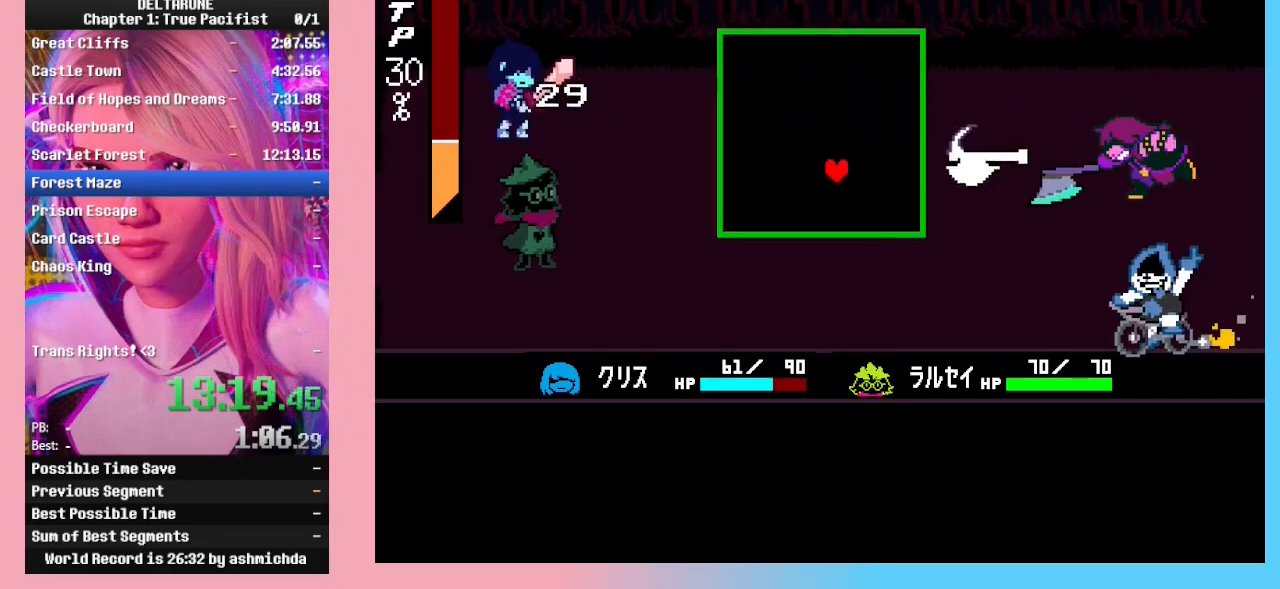
{"keys": ["up"], "events": [[100, "right", "up"], [133, "left", "down"], [200, "up", "down"], [233, "left", "up"], [233, "up", "up"], [400, "right", "down"], [433, "up", "down"], [467, "right", "up"]]}
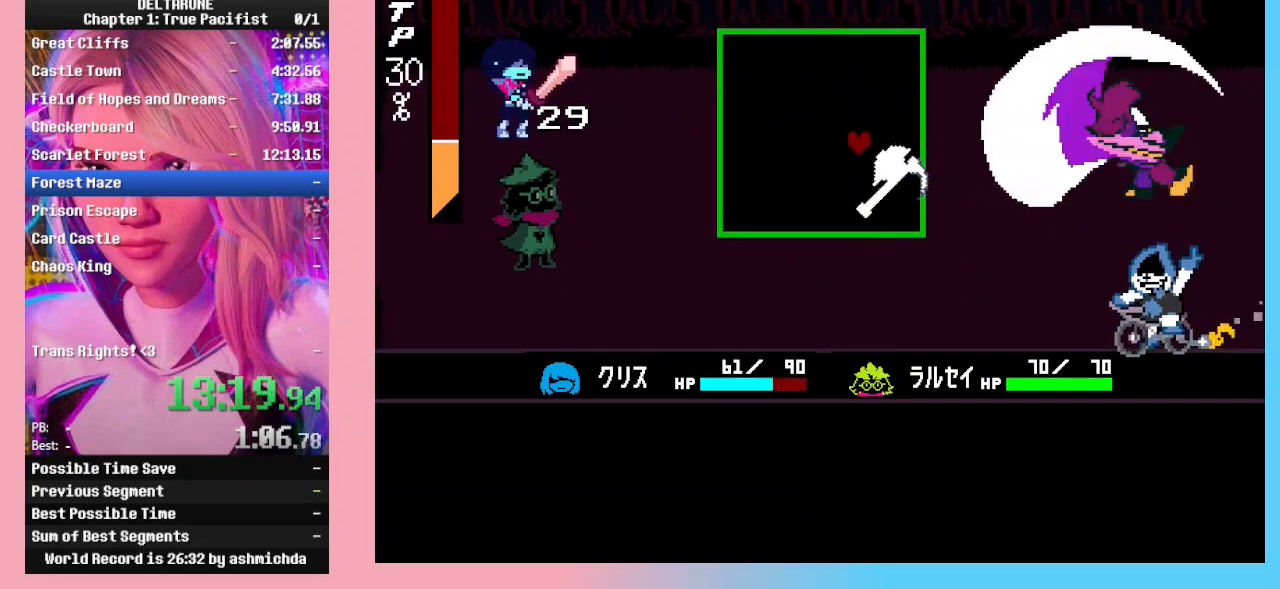
{"keys": ["left"], "events": [[67, "up", "up"], [200, "right", "down"], [367, "right", "up"], [500, "left", "down"]]}
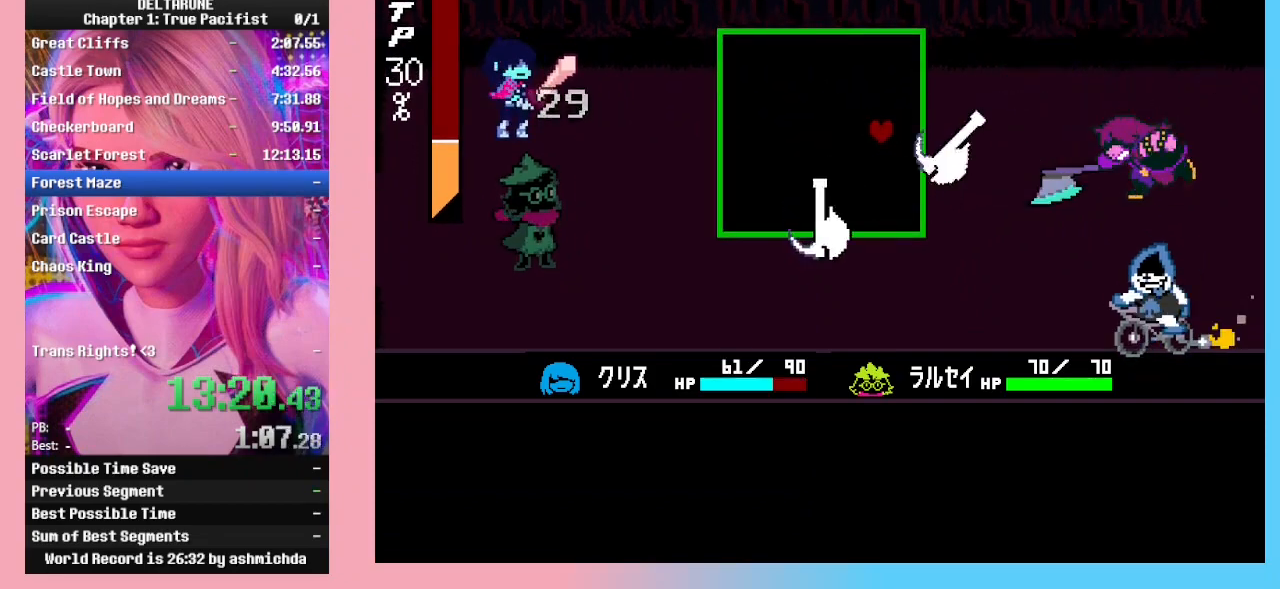
{"keys": ["left", "up"], "events": [[167, "left", "up"], [233, "left", "down"], [467, "up", "down"]]}
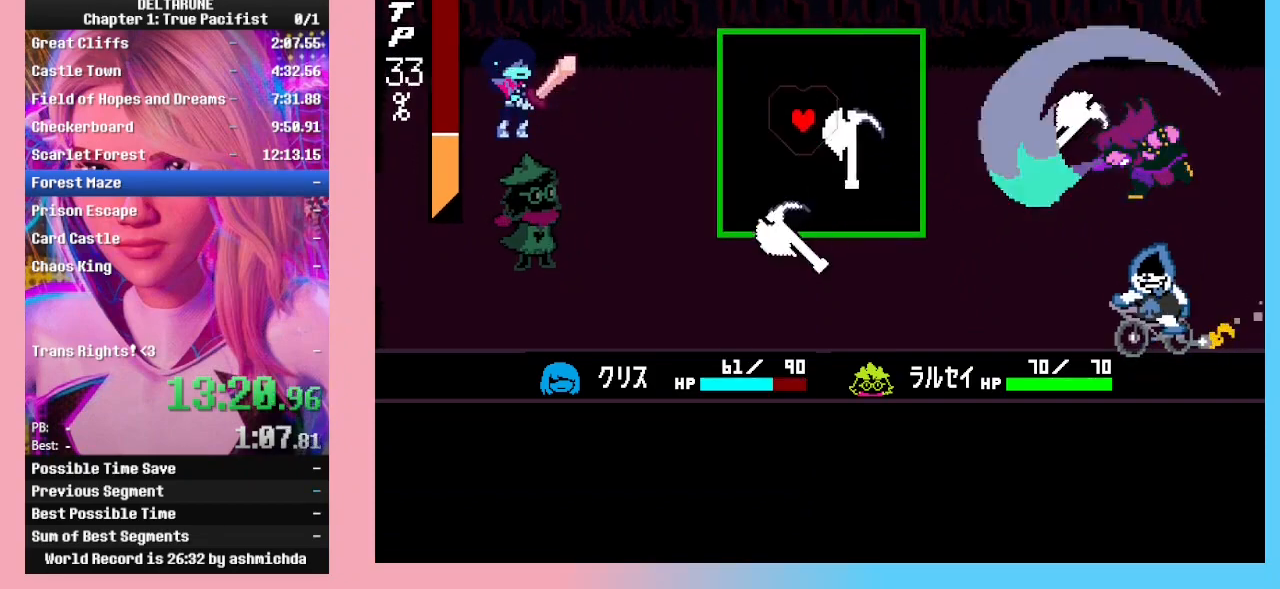
{"keys": [], "events": [[100, "left", "up"], [100, "up", "up"], [200, "right", "down"], [300, "right", "up"]]}
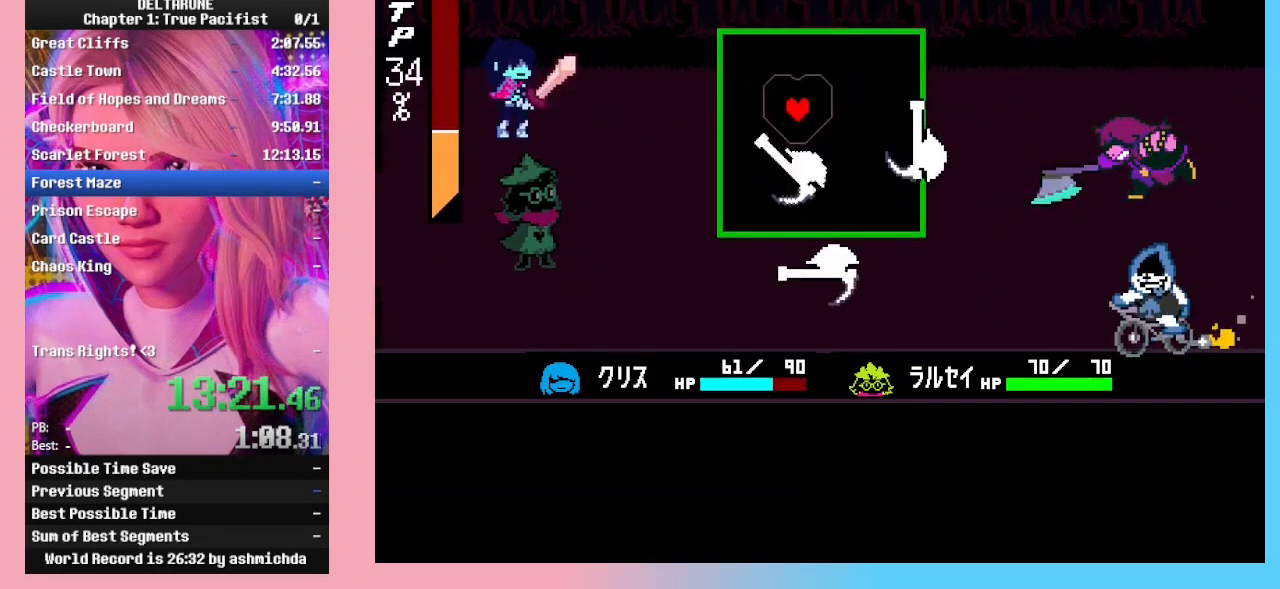
{"keys": ["left", "up"], "events": [[33, "right", "down"], [167, "right", "up"], [300, "up", "down"], [367, "left", "down"]]}
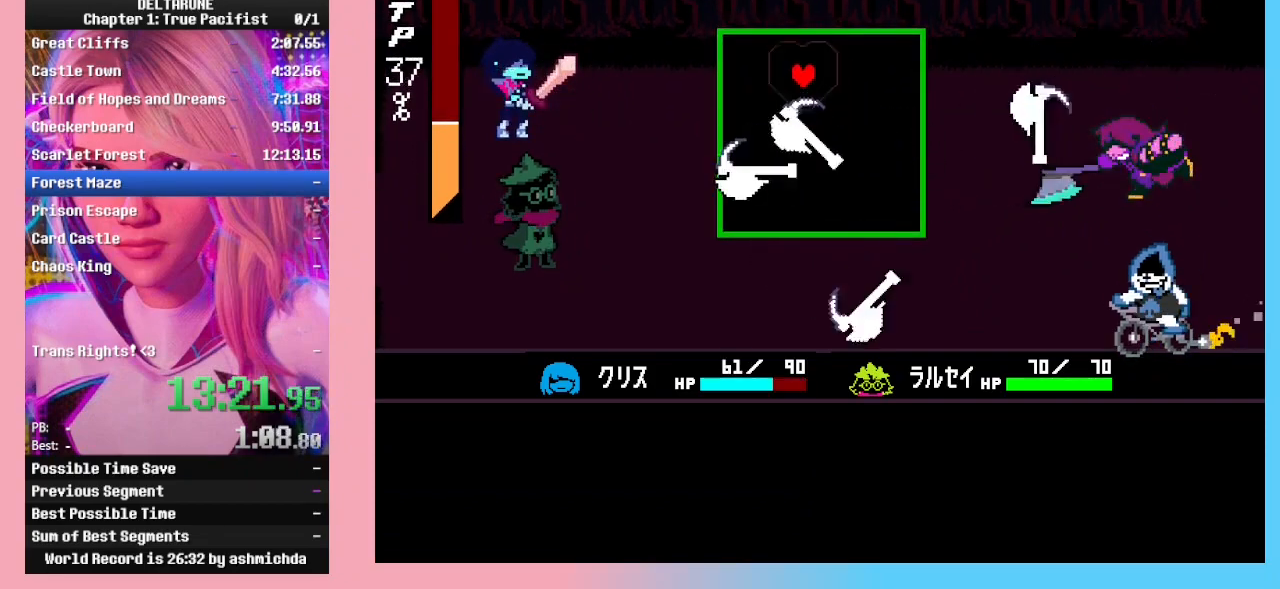
{"keys": [], "events": [[33, "left", "up"], [33, "up", "up"], [267, "right", "down"], [467, "right", "up"]]}
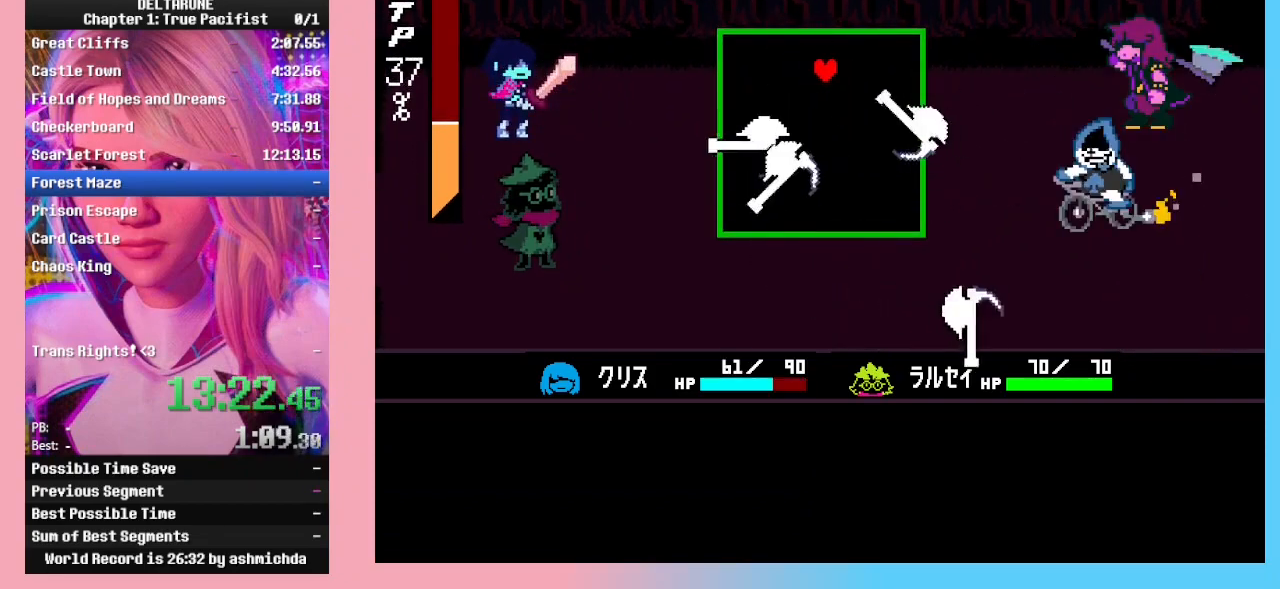
{"keys": [], "events": [[233, "left", "down"], [233, "up", "down"], [333, "left", "up"], [333, "up", "up"]]}
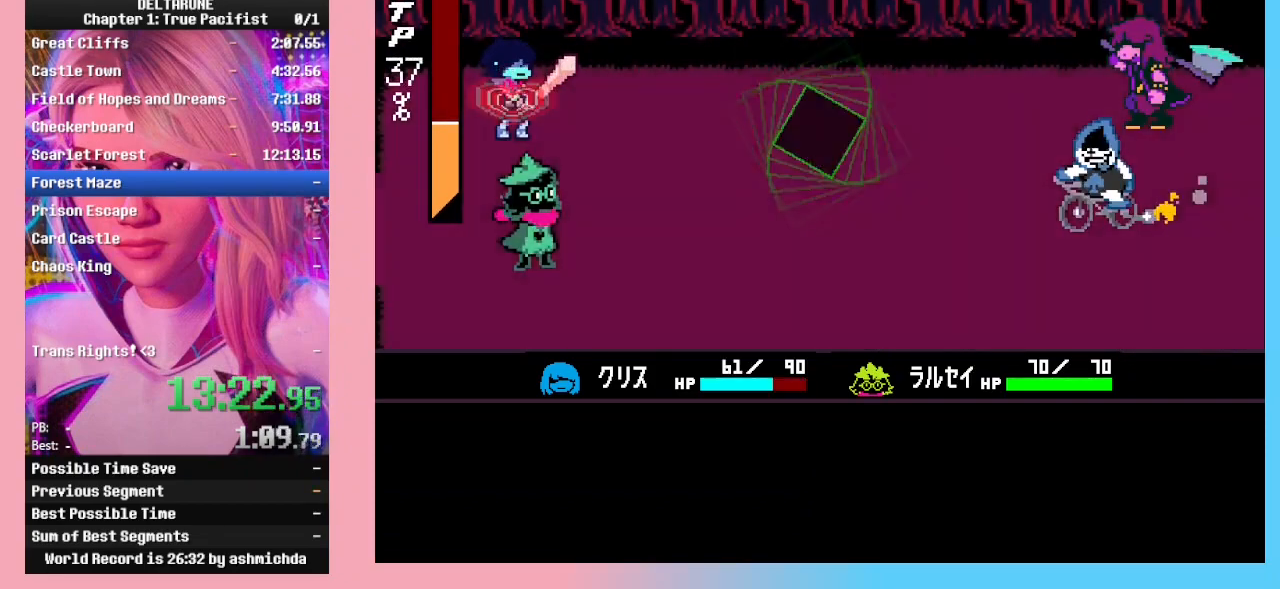
{"keys": ["z"], "events": [[267, "right", "down"], [333, "right", "up"], [433, "z", "down"]]}